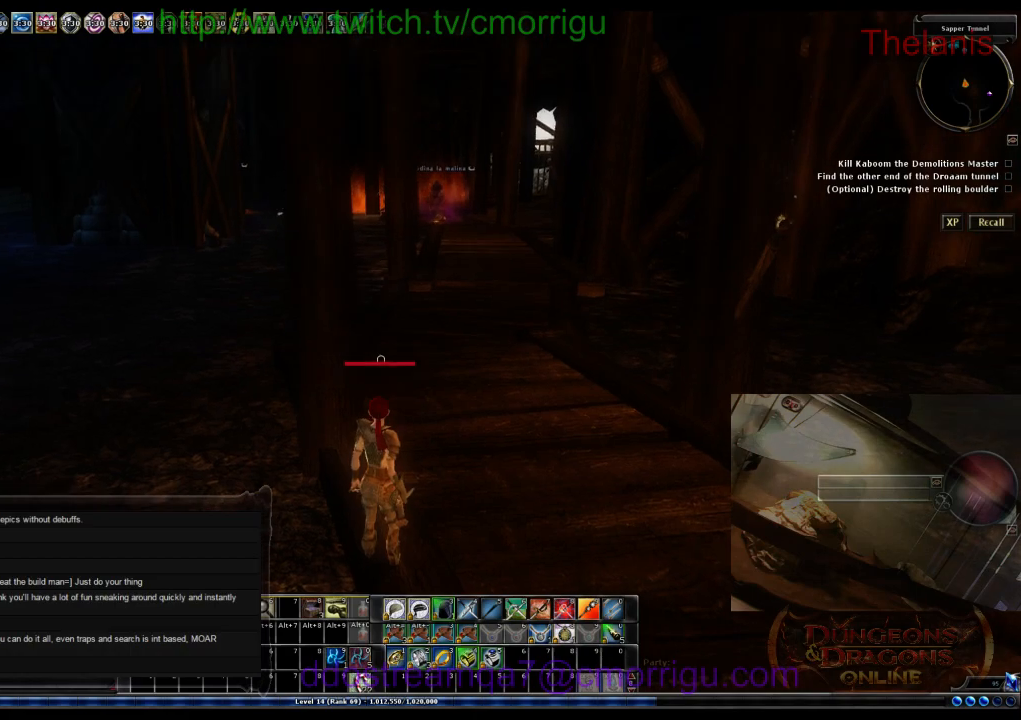
Gameplay with keyboard; each line is a JSON object with the keys held at the frame after it. "events" lists presses ("down") and releases ("up") of ".", "/", "0", "1", "2", "3", "4", "5", "6", "7", "8", "9", "a", "b", "backslash", "backspace", "c", "caps_lock", "comma", "ctrl_l", "ctrl_r", "d", "e", "equals", "escape", "f", "f1", "f10", "f11", "f12", "f2", "f3", "f4", "f5", "f6", "f7", "f8", "f9", "g", "h", "i", "j", "k", "l", "lbracket", "m", "minus", "n", "o", "p", "q", "quote", "r", "rbracket", "return", "s", "semicolon", "shift_l", "shift_r", "space", "t", "tab", "tilde", "u", "v", "w", "x", "y" and "z" between this image and that frame as [ms after this image, input, new state], when the widget could be followed in between. No other keys are recorded. Mouse input is not recorded.
{"keys": ["w"], "events": [[167, "w", "down"]]}
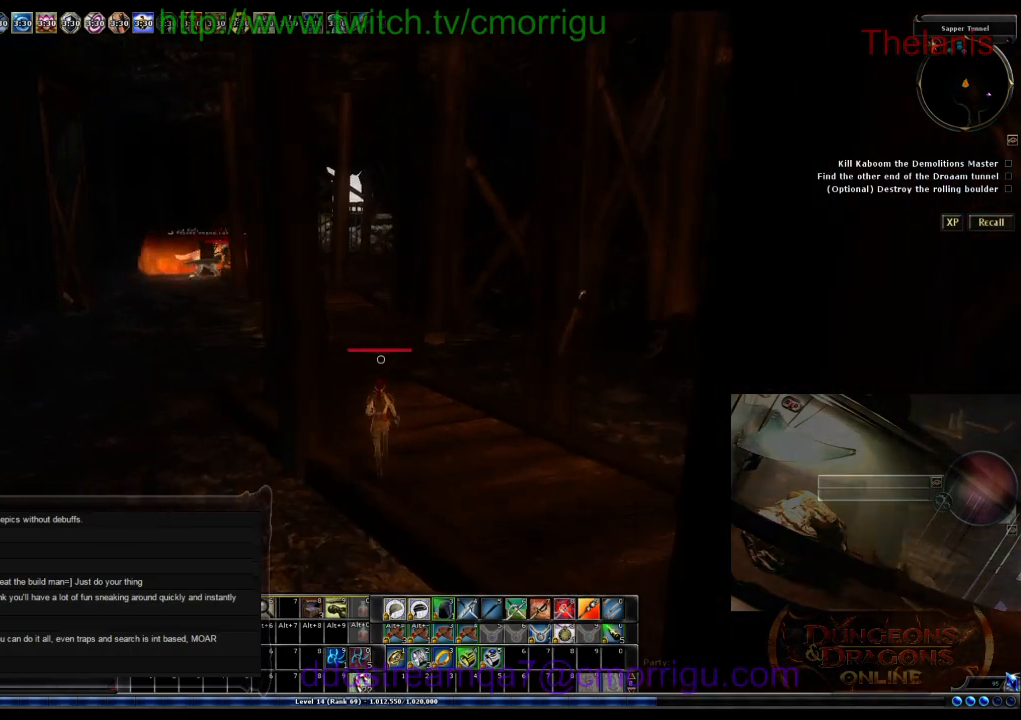
{"keys": ["w"], "events": []}
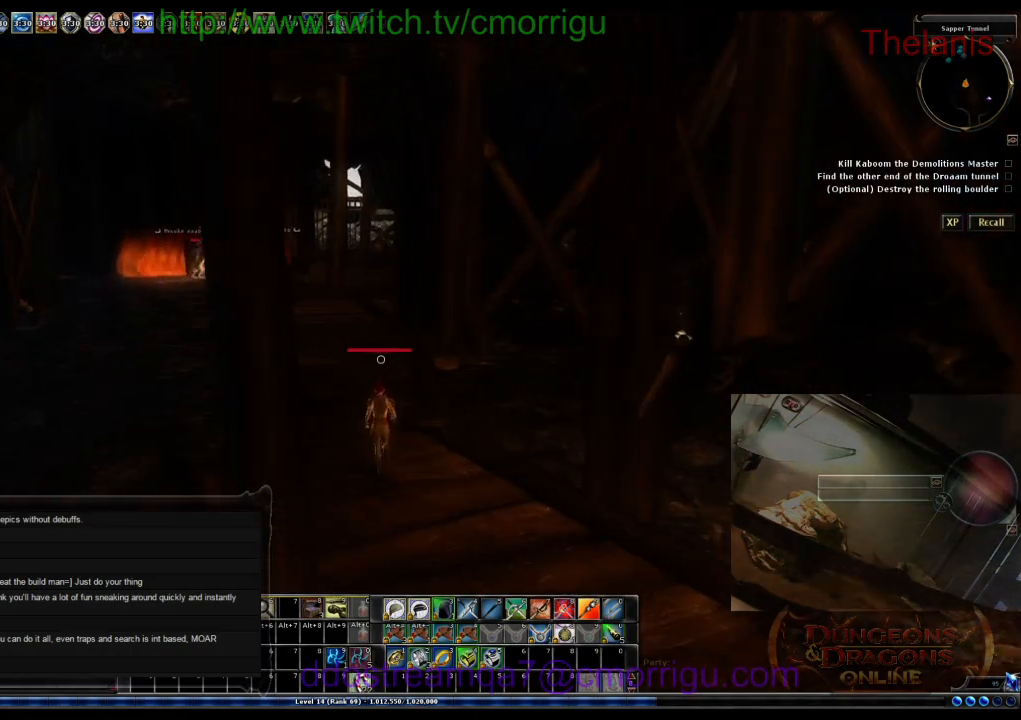
{"keys": ["w"], "events": []}
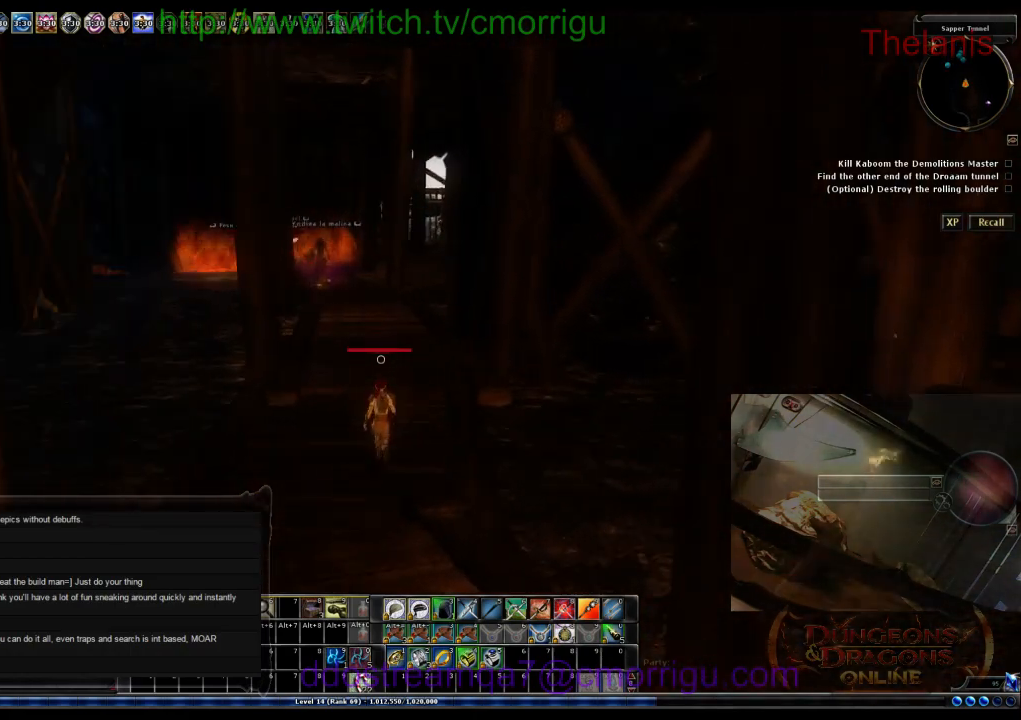
{"keys": ["w"], "events": []}
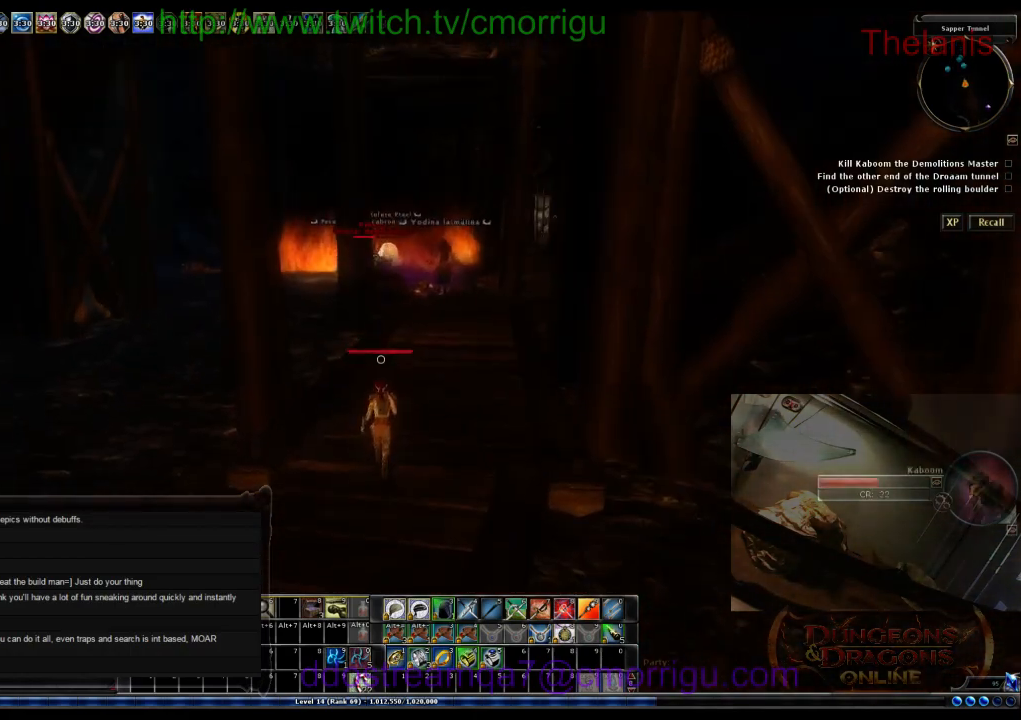
{"keys": ["w"], "events": []}
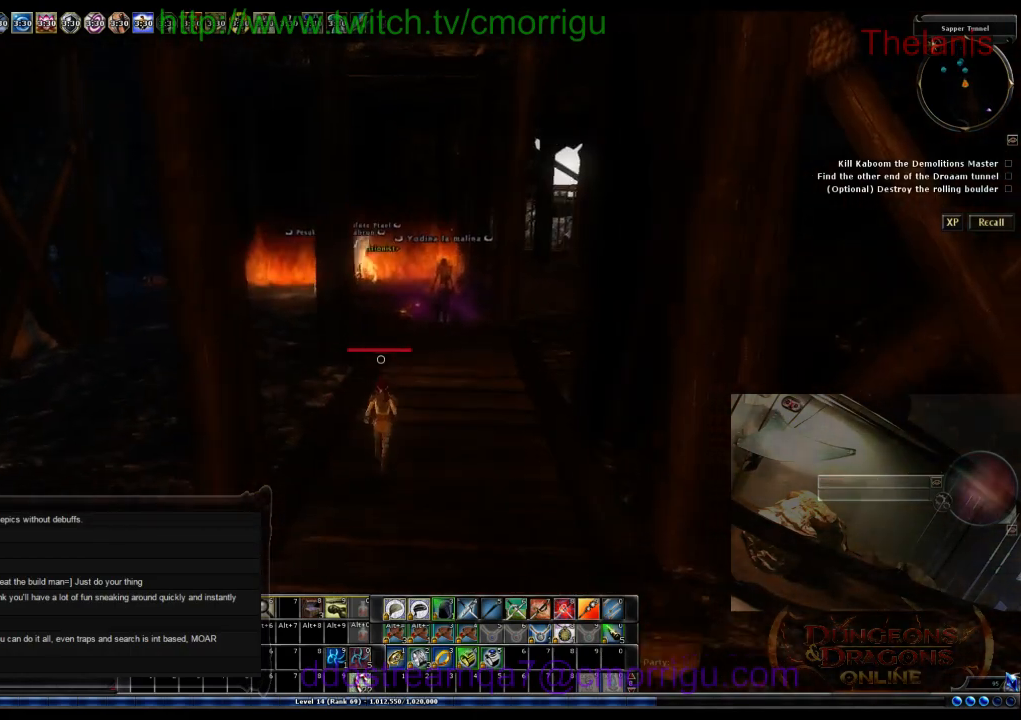
{"keys": ["d", "w"], "events": [[467, "d", "down"]]}
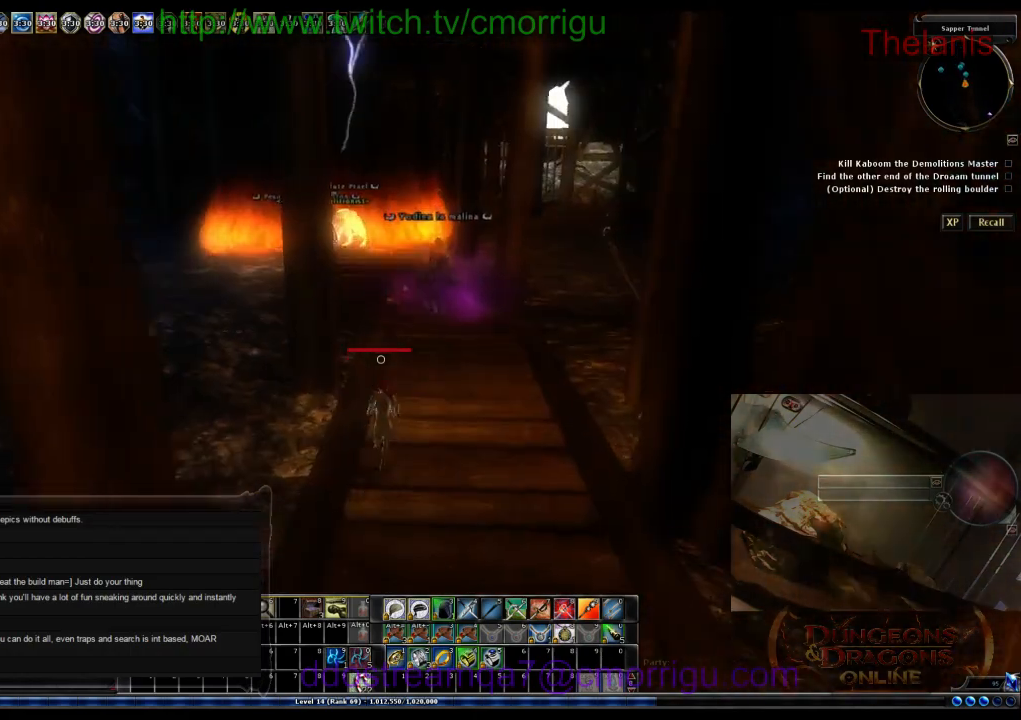
{"keys": ["w"], "events": [[233, "d", "up"]]}
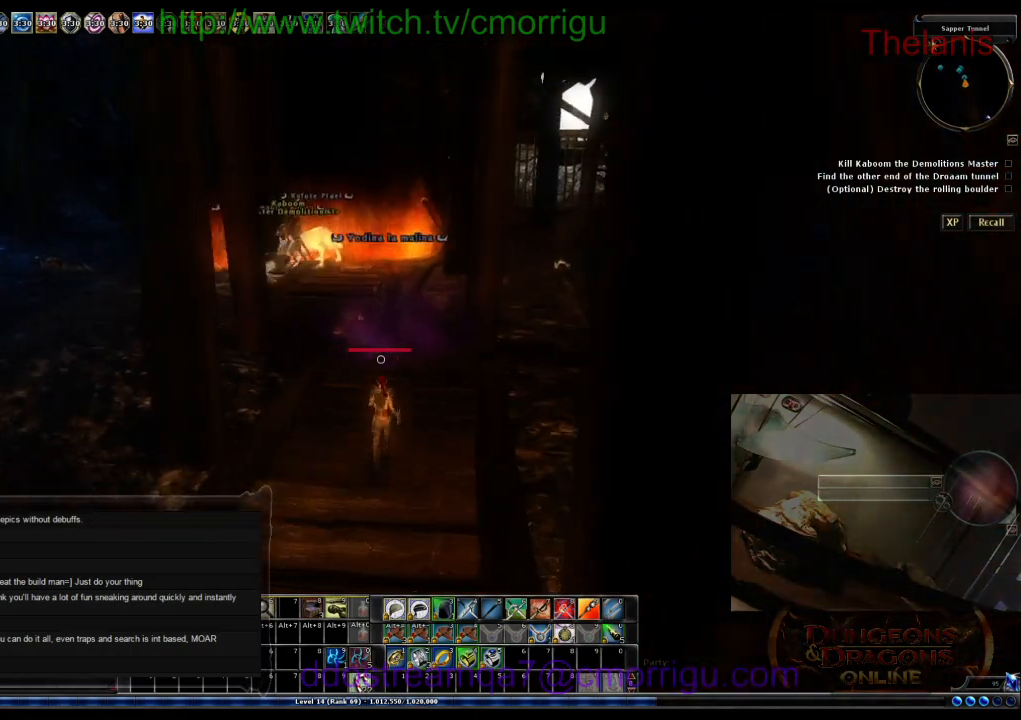
{"keys": ["w"], "events": []}
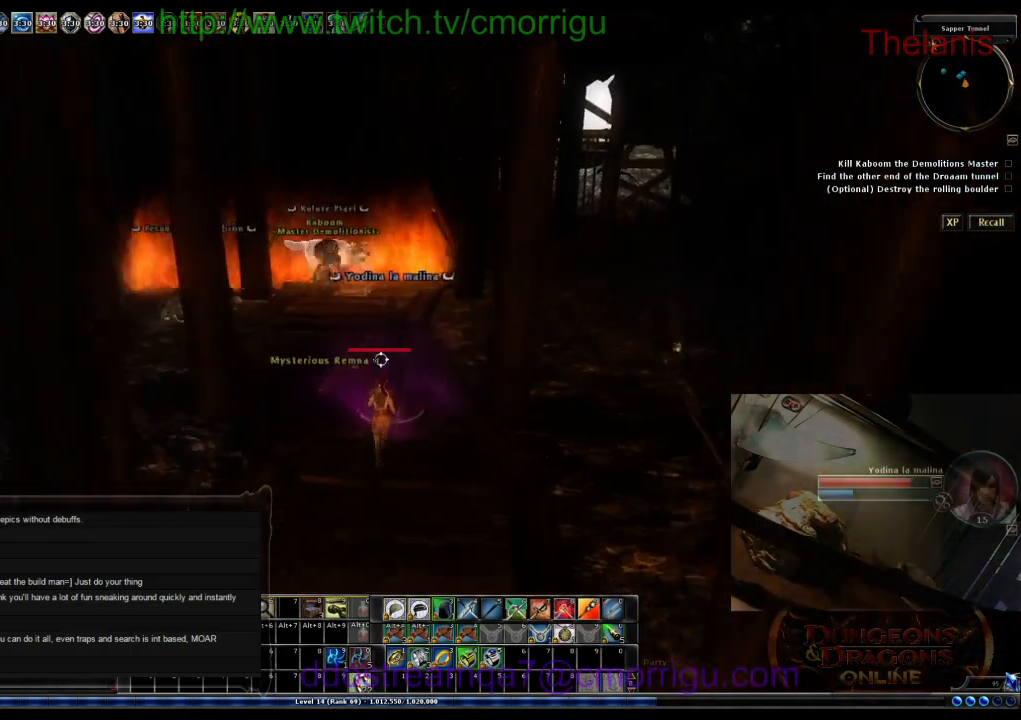
{"keys": ["w"], "events": []}
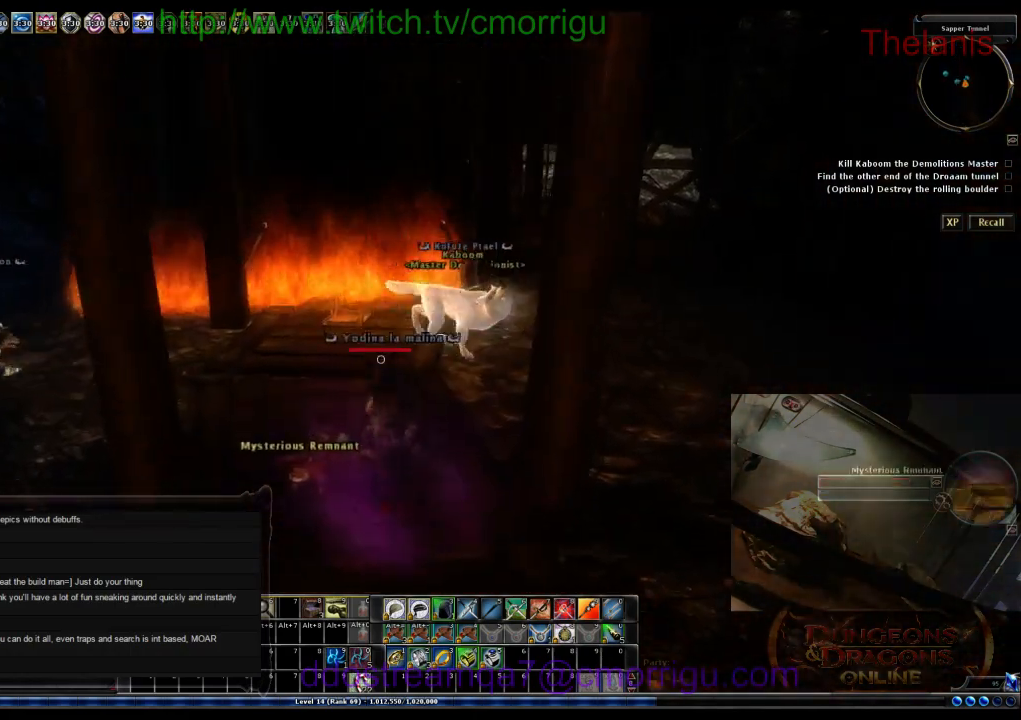
{"keys": ["a", "w"], "events": [[33, "w", "up"], [400, "a", "down"], [467, "w", "down"]]}
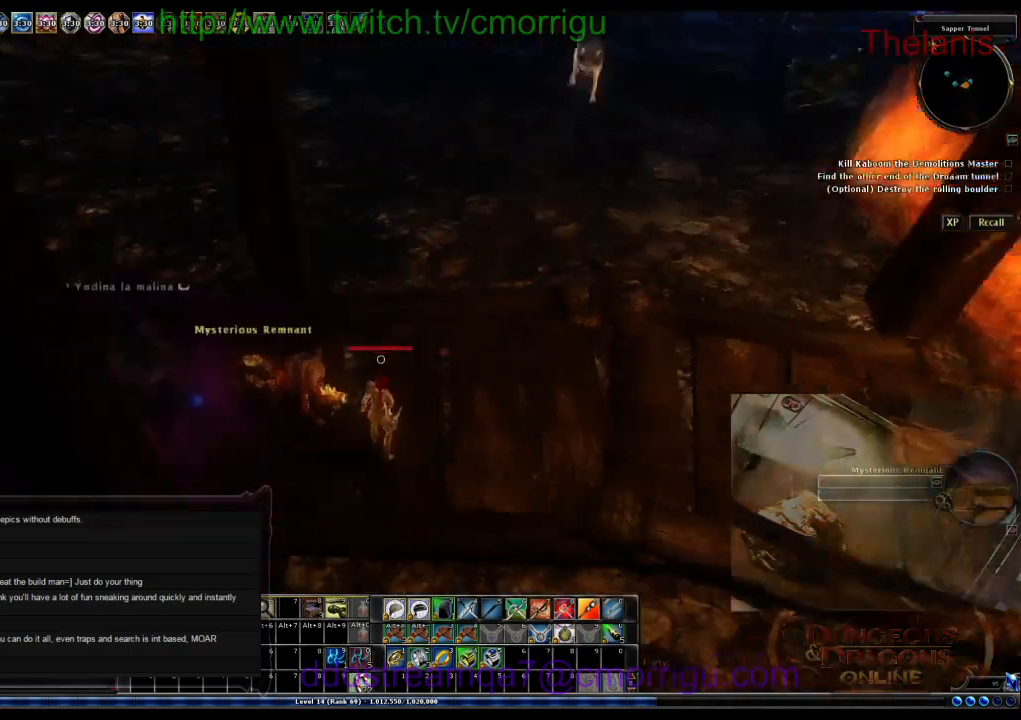
{"keys": [], "events": [[133, "a", "up"], [167, "w", "up"], [333, "backspace", "down"], [467, "backspace", "up"]]}
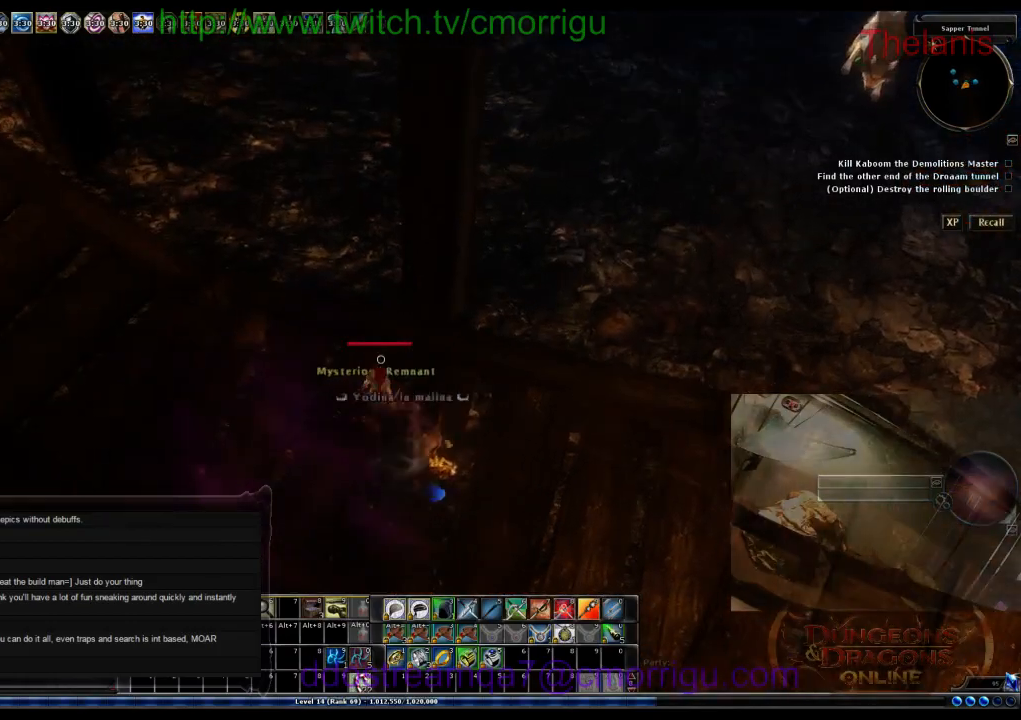
{"keys": [], "events": [[100, "e", "down"], [267, "e", "up"]]}
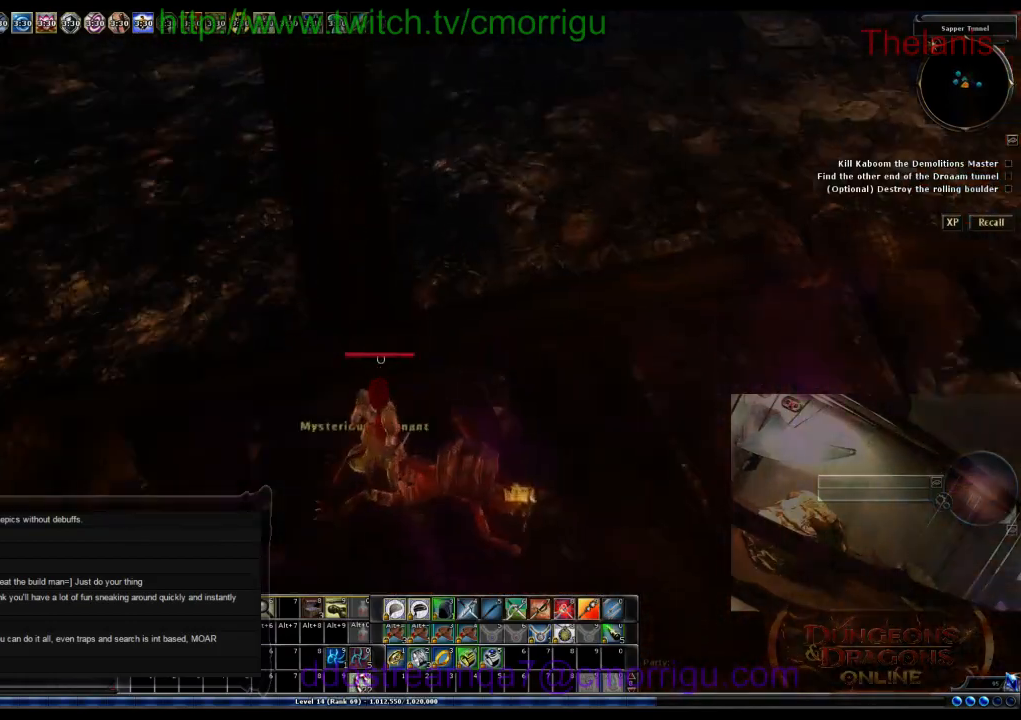
{"keys": [], "events": []}
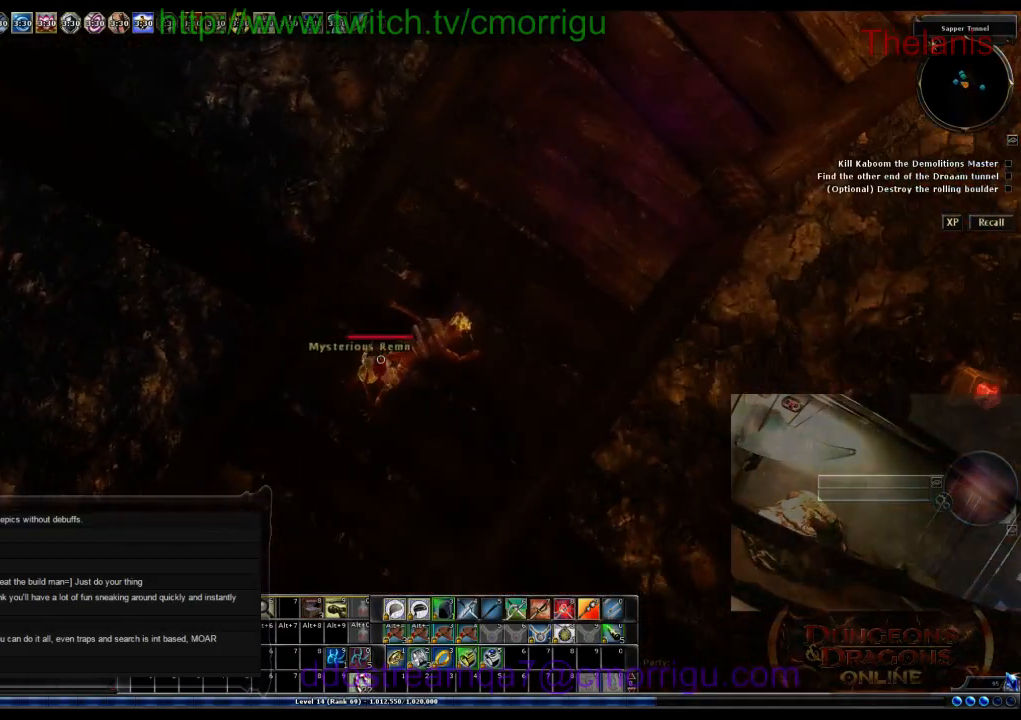
{"keys": [], "events": [[67, "s", "down"], [233, "s", "up"]]}
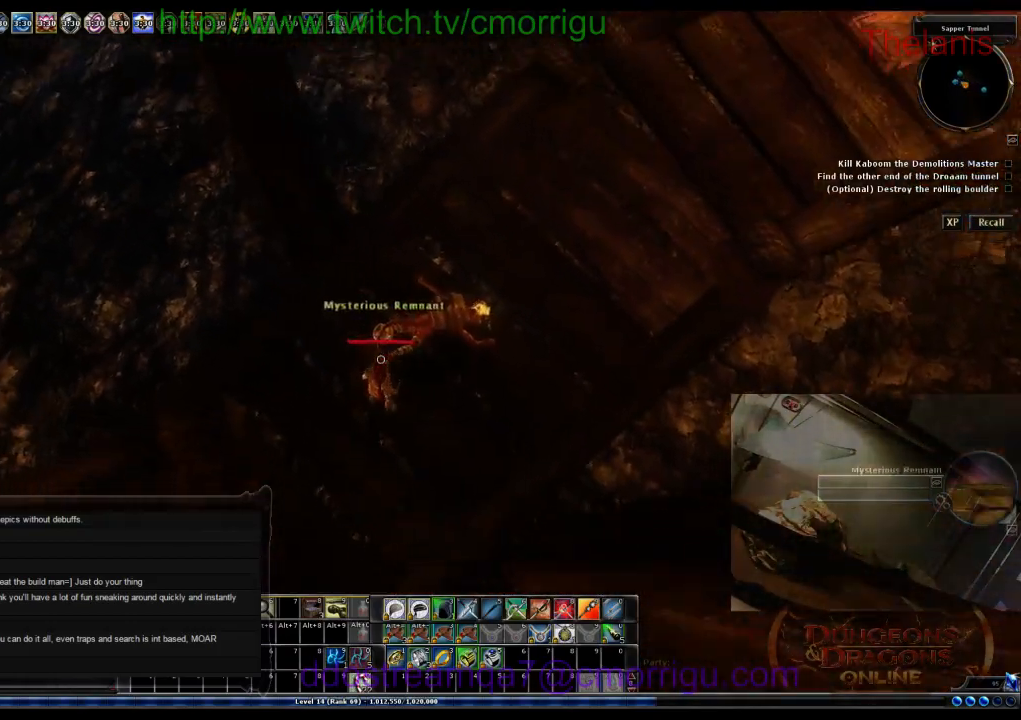
{"keys": [], "events": []}
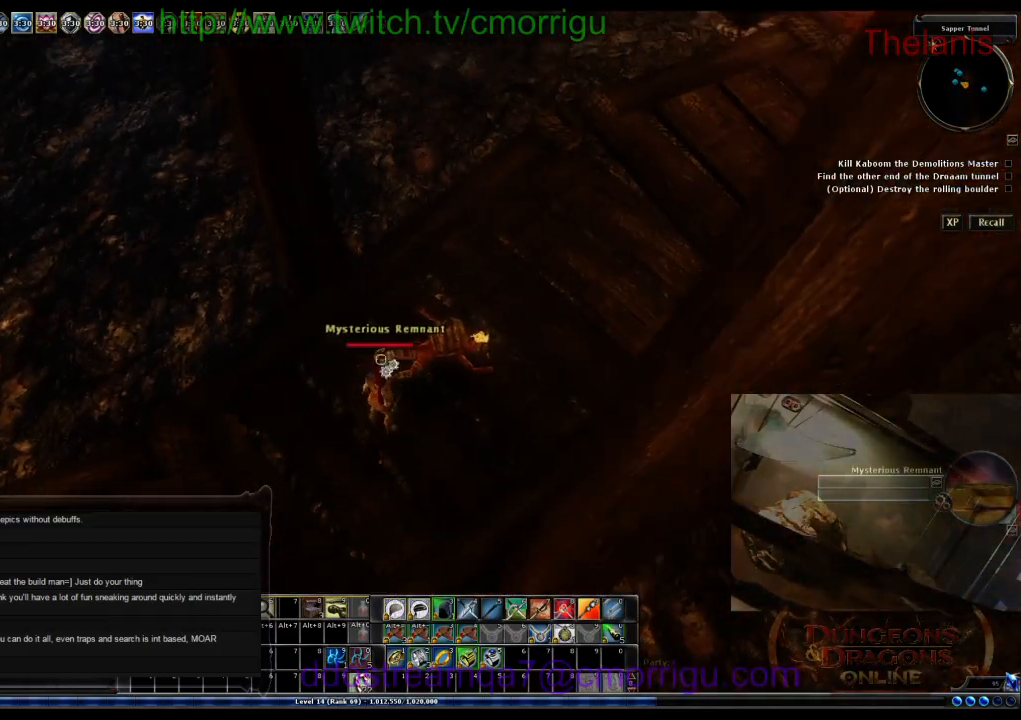
{"keys": [], "events": []}
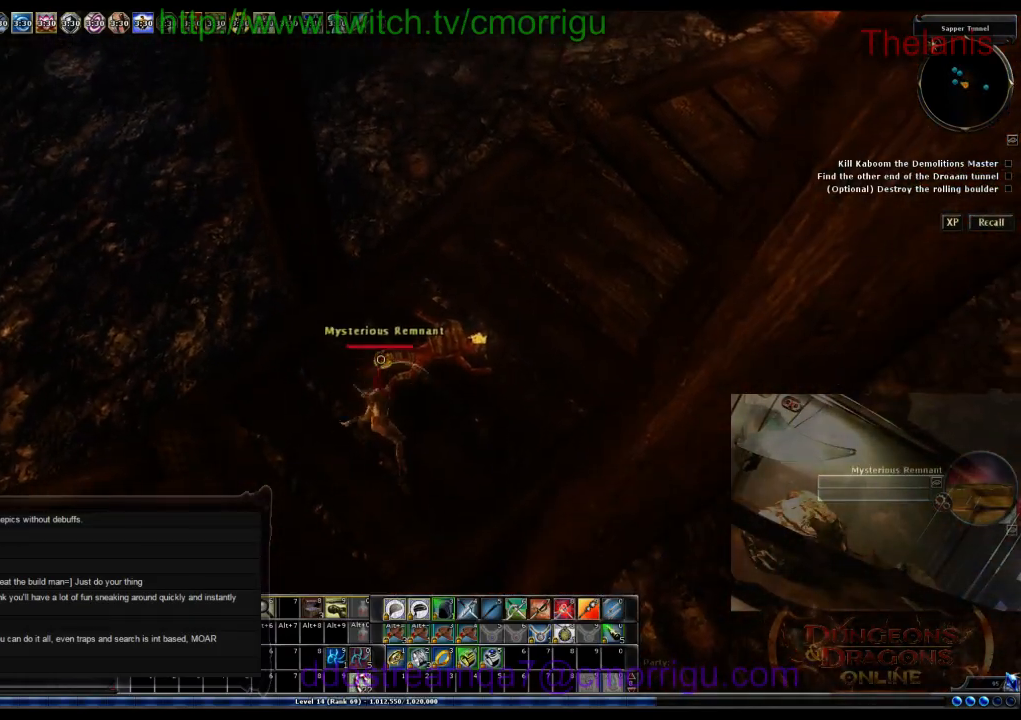
{"keys": [], "events": []}
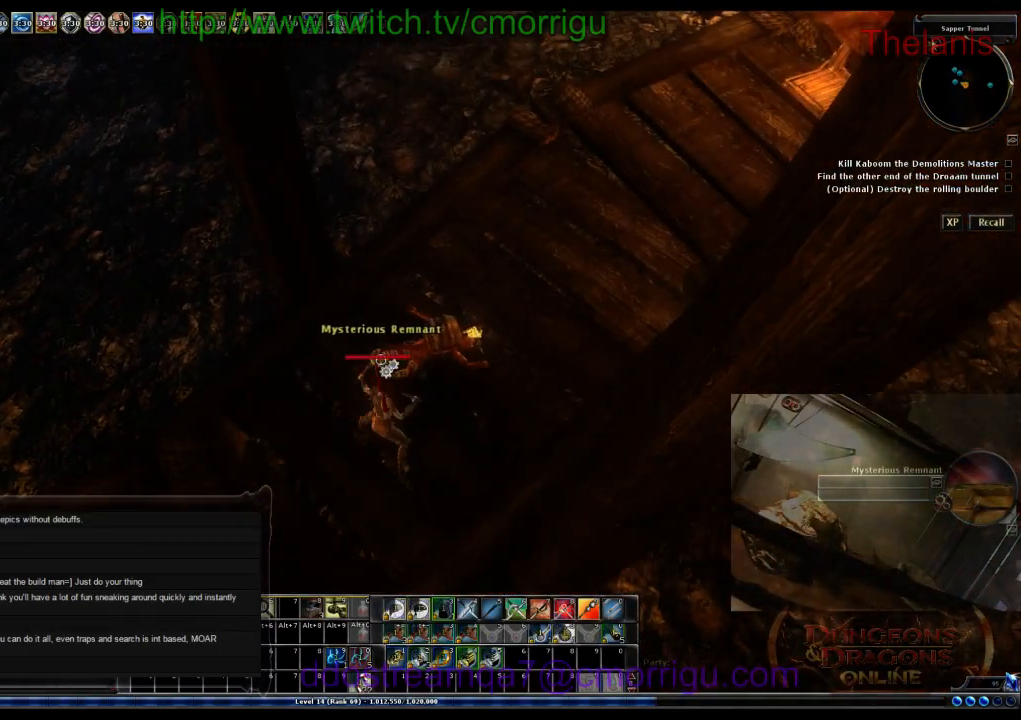
{"keys": ["w"], "events": [[333, "w", "down"]]}
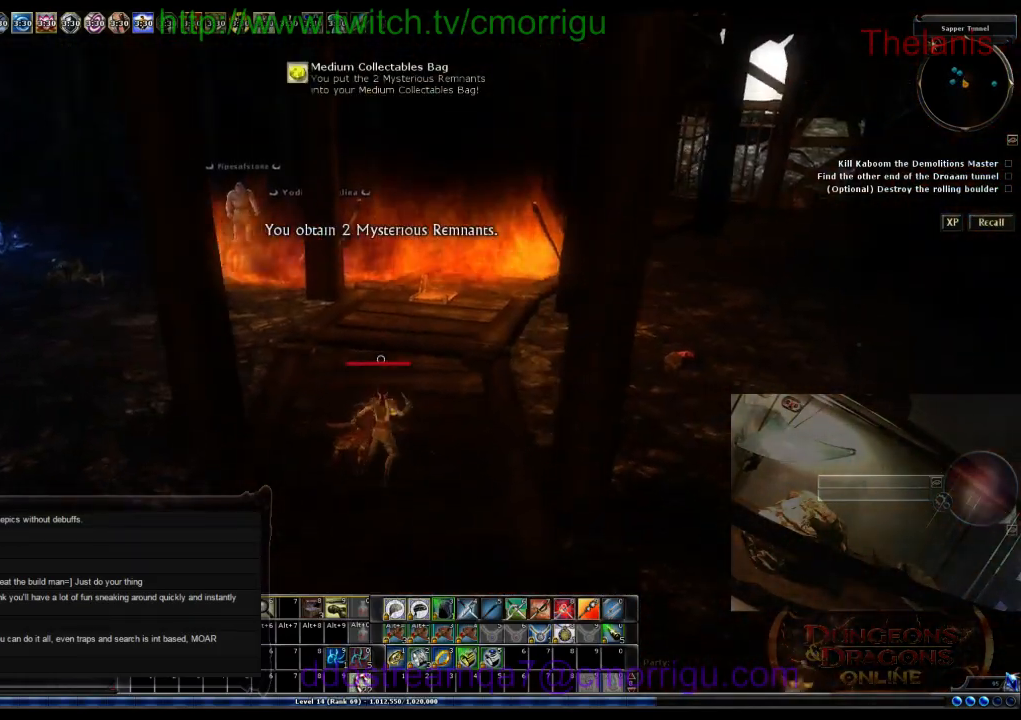
{"keys": ["w"], "events": []}